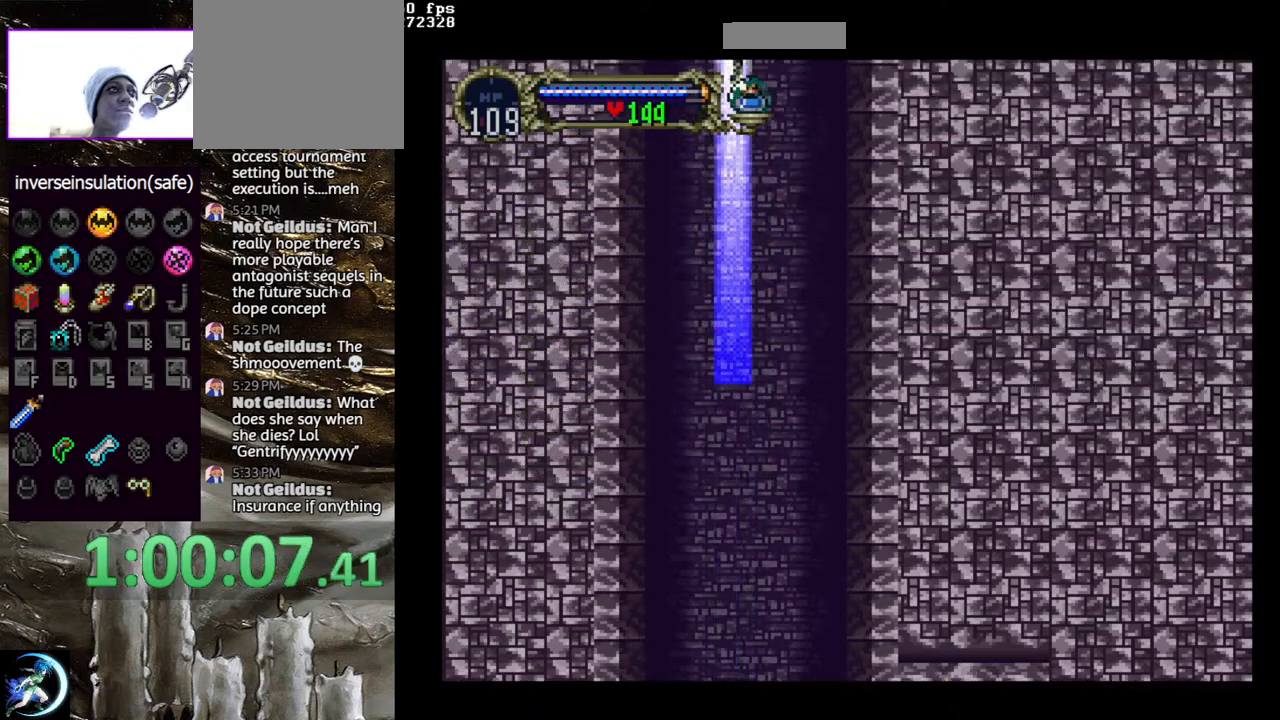
Gameplay with a controller (PlayStation layout); each line is a JSON object with the inputs held at the frame after it. "events" lists button and stick changes between this image and that frame as [ms after this image, input, new state], when the widget could be followed in between.
{"buttons": ["DPAD_UP"], "left_stick": "center", "right_stick": "center", "events": [[300, "DPAD_DOWN", "down"], [383, "DPAD_DOWN", "up"], [483, "DPAD_UP", "down"]]}
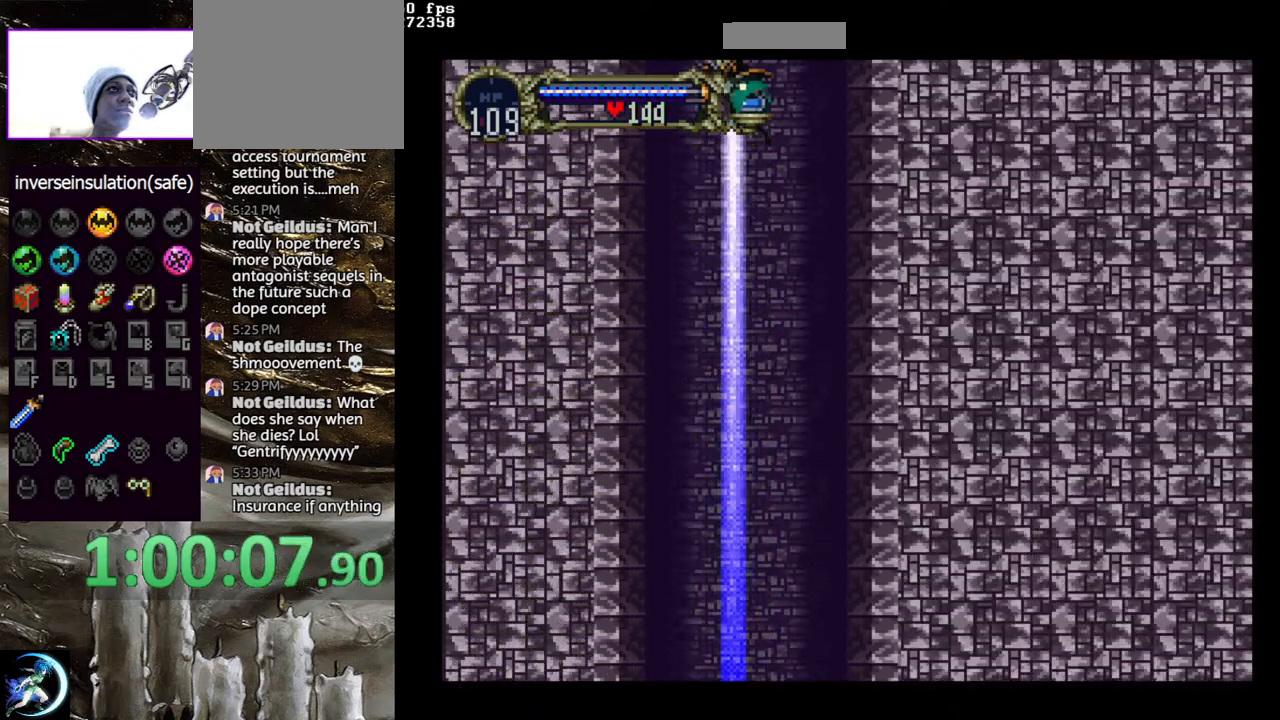
{"buttons": [], "left_stick": "center", "right_stick": "center", "events": [[33, "CROSS", "down"], [50, "DPAD_UP", "up"], [133, "CROSS", "up"]]}
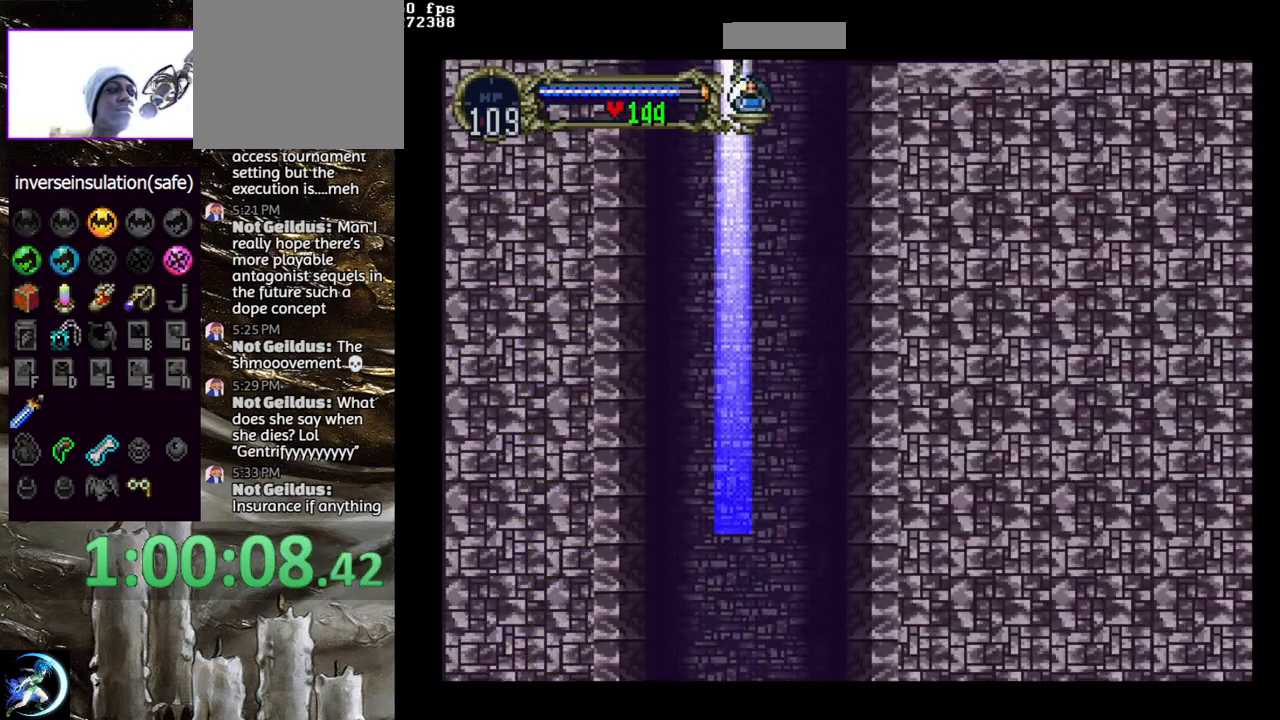
{"buttons": [], "left_stick": "center", "right_stick": "center", "events": [[133, "DPAD_DOWN", "down"], [200, "DPAD_DOWN", "up"], [317, "DPAD_UP", "down"], [350, "CROSS", "down"], [367, "DPAD_UP", "up"], [450, "CROSS", "up"]]}
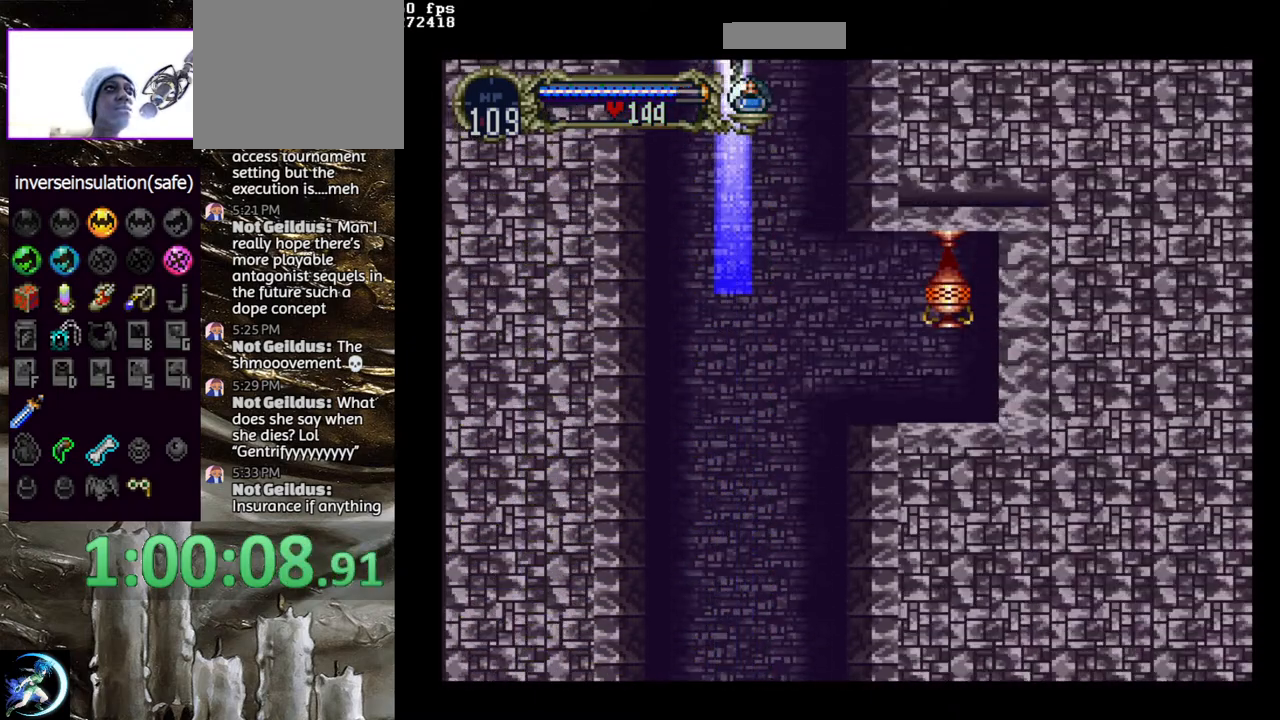
{"buttons": [], "left_stick": "center", "right_stick": "center", "events": [[450, "DPAD_DOWN", "down"], [500, "DPAD_DOWN", "up"]]}
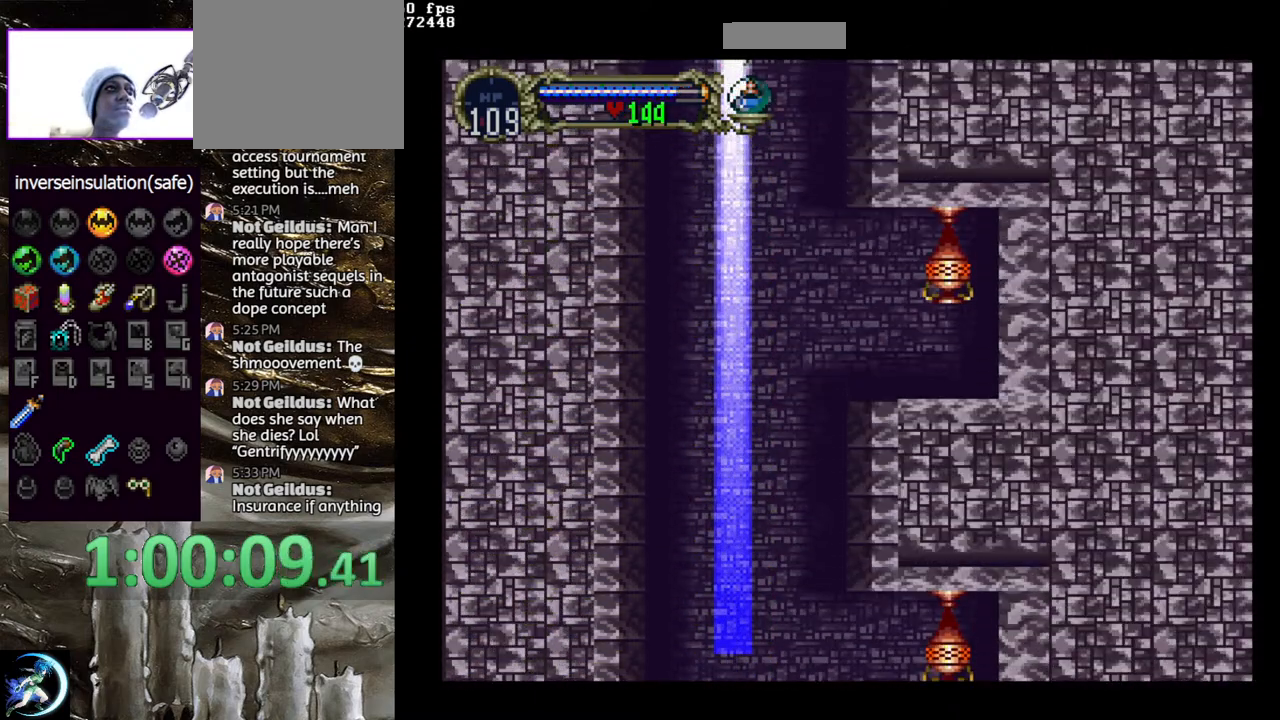
{"buttons": [], "left_stick": "center", "right_stick": "center", "events": [[117, "DPAD_UP", "down"], [150, "CROSS", "down"], [183, "DPAD_UP", "up"], [250, "CROSS", "up"]]}
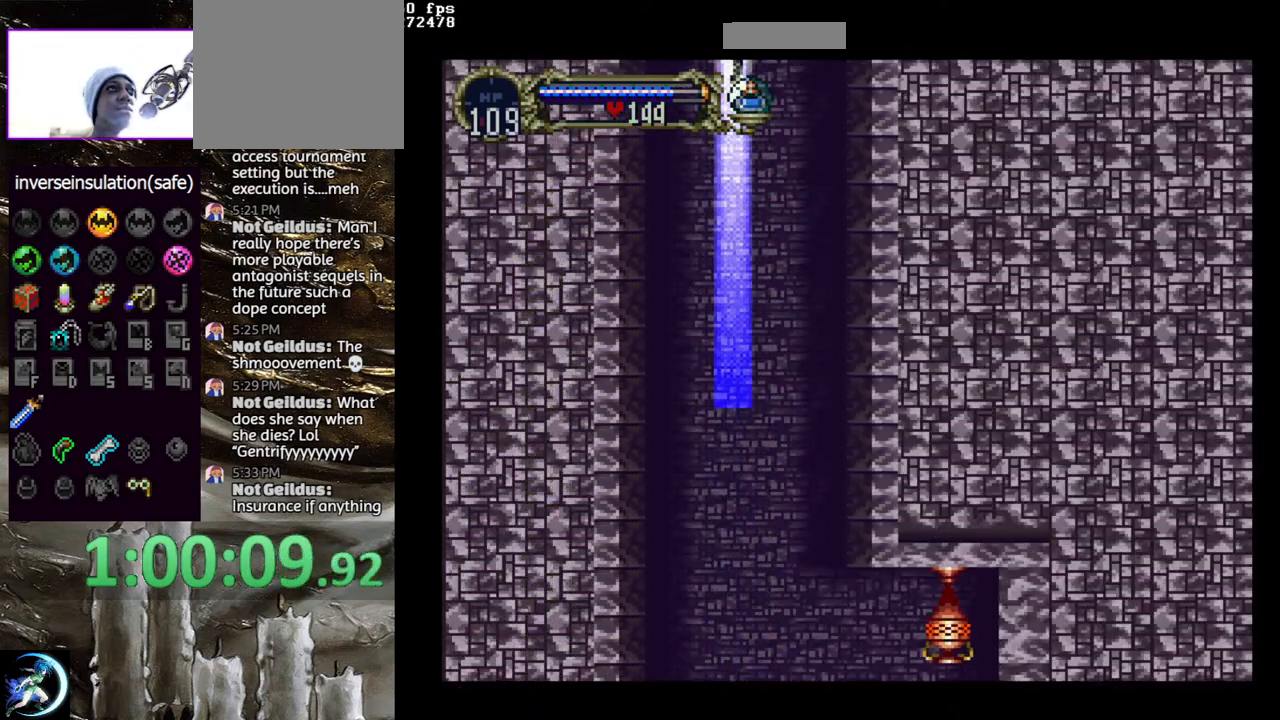
{"buttons": [], "left_stick": "center", "right_stick": "center", "events": []}
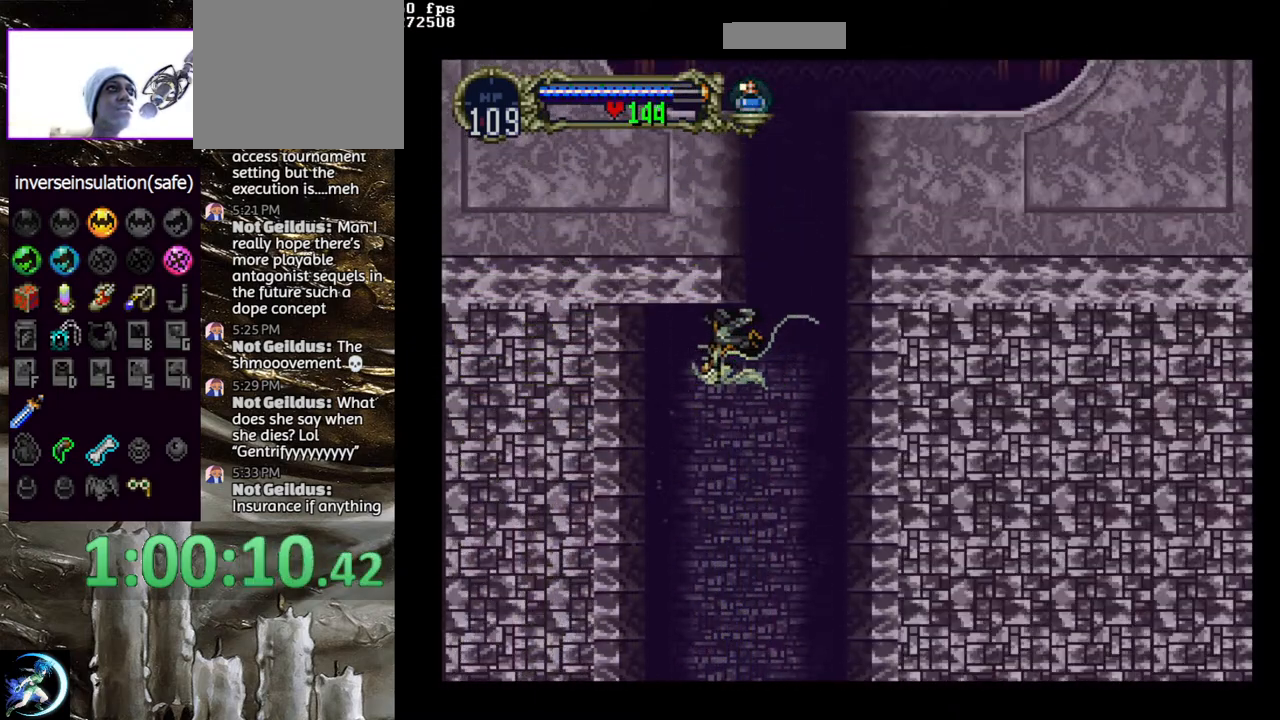
{"buttons": ["DPAD_RIGHT"], "left_stick": "center", "right_stick": "center", "events": [[150, "DPAD_RIGHT", "down"]]}
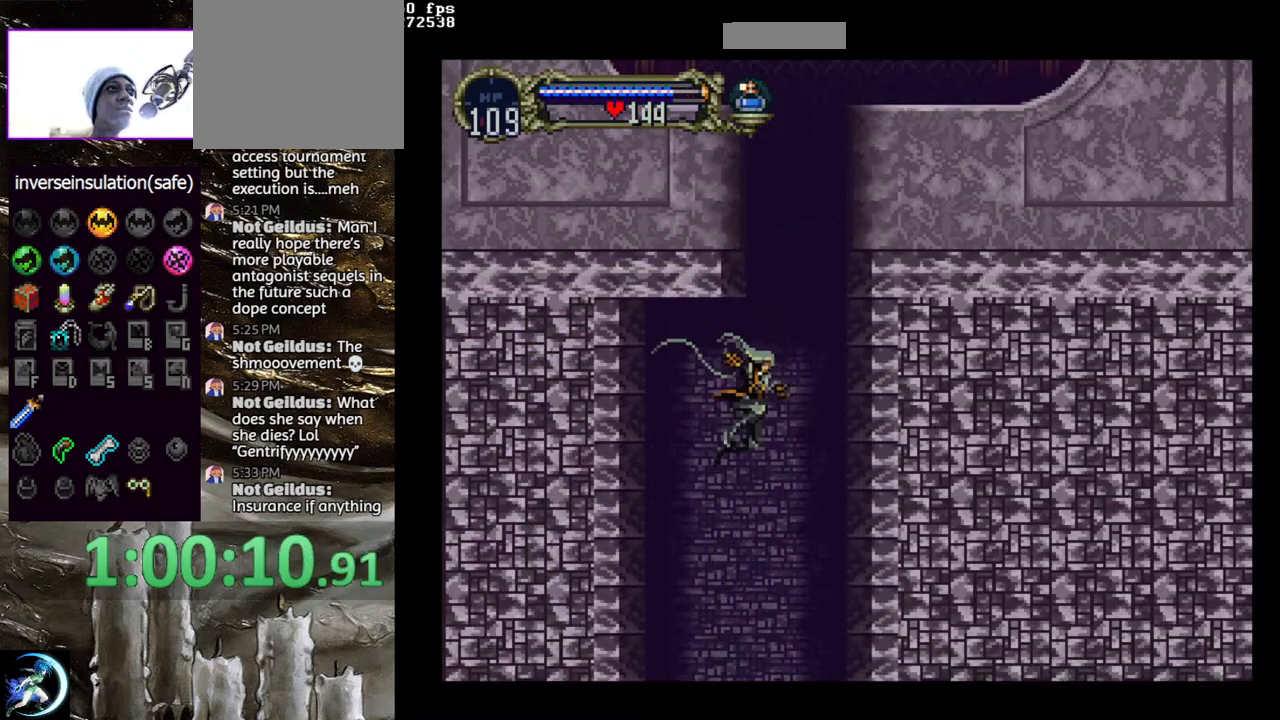
{"buttons": [], "left_stick": "center", "right_stick": "center", "events": [[67, "DPAD_RIGHT", "up"], [167, "DPAD_DOWN", "down"], [200, "DPAD_DOWN", "up"], [283, "DPAD_UP", "down"], [300, "DPAD_LEFT", "down"], [317, "CROSS", "down"], [350, "DPAD_LEFT", "up"], [367, "DPAD_UP", "up"], [417, "CROSS", "up"]]}
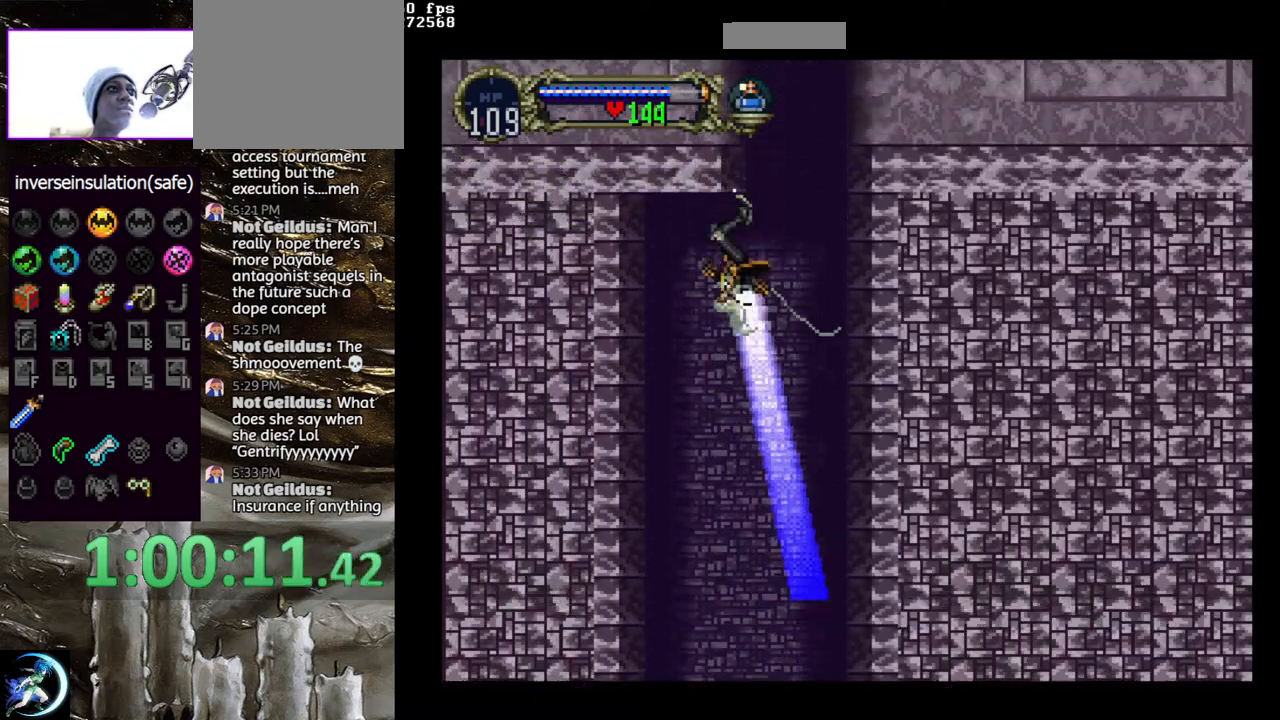
{"buttons": [], "left_stick": "center", "right_stick": "center", "events": [[83, "DPAD_LEFT", "down"], [167, "DPAD_LEFT", "up"]]}
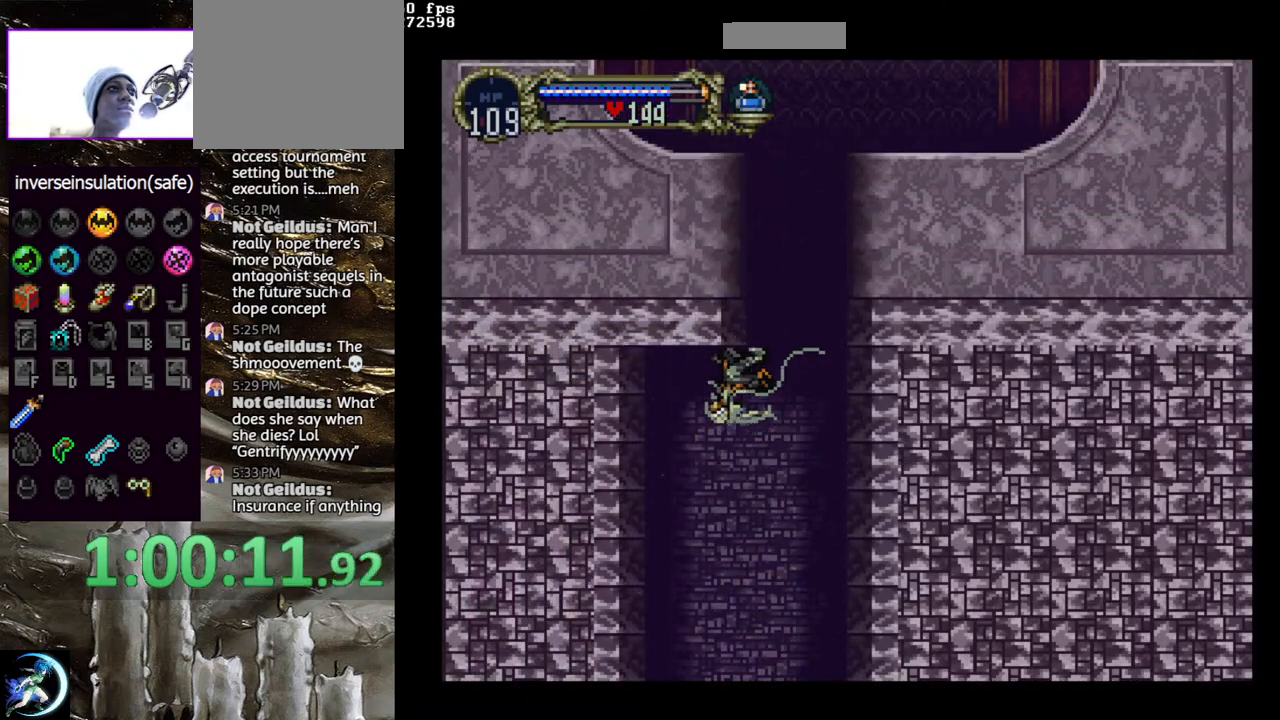
{"buttons": ["DPAD_RIGHT"], "left_stick": "center", "right_stick": "center", "events": [[433, "DPAD_RIGHT", "down"]]}
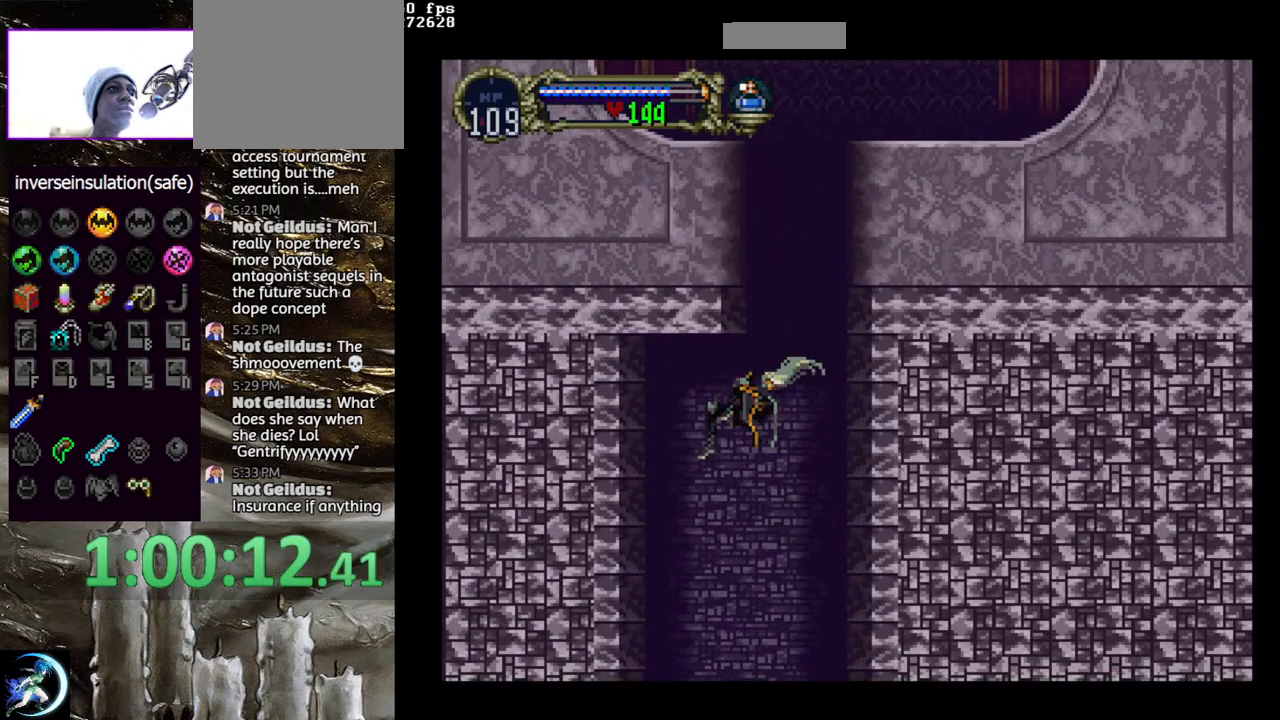
{"buttons": ["CROSS"], "left_stick": "center", "right_stick": "center", "events": [[217, "DPAD_RIGHT", "up"], [317, "DPAD_DOWN", "down"], [350, "DPAD_DOWN", "up"], [433, "DPAD_UP", "down"], [483, "CROSS", "down"], [500, "DPAD_UP", "up"]]}
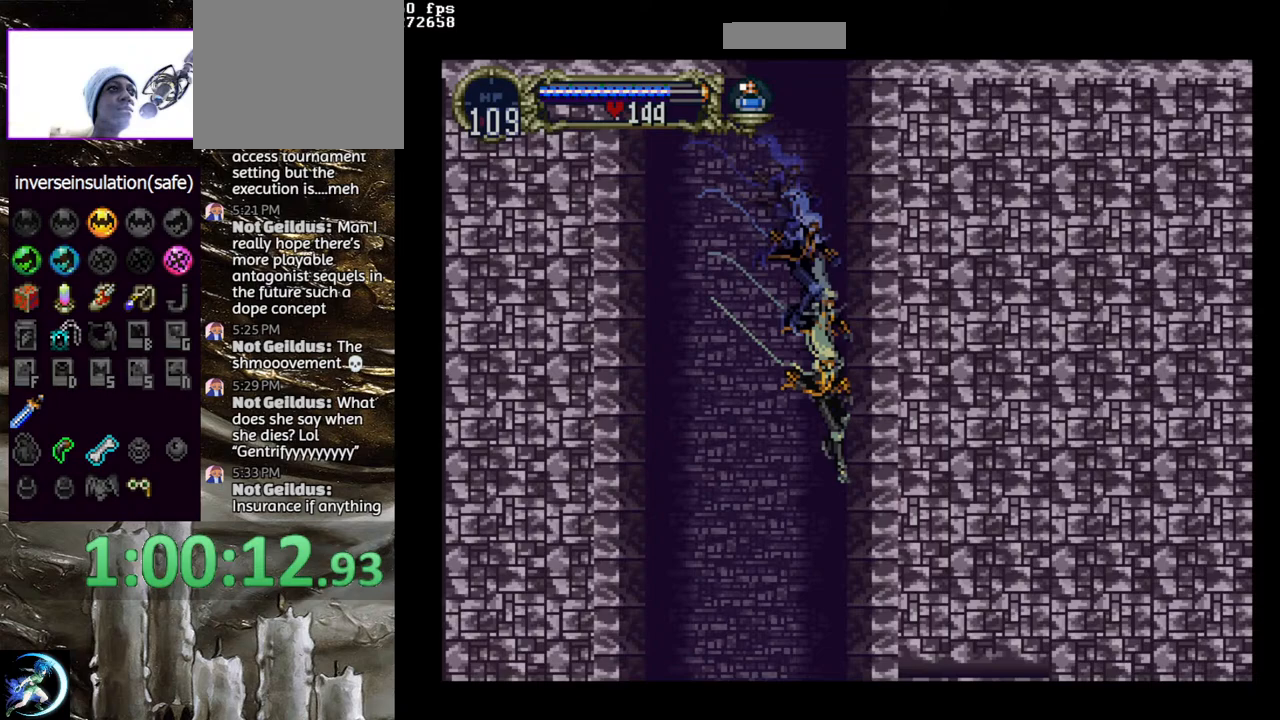
{"buttons": ["DPAD_LEFT"], "left_stick": "center", "right_stick": "center", "events": [[100, "CROSS", "up"], [417, "DPAD_LEFT", "down"]]}
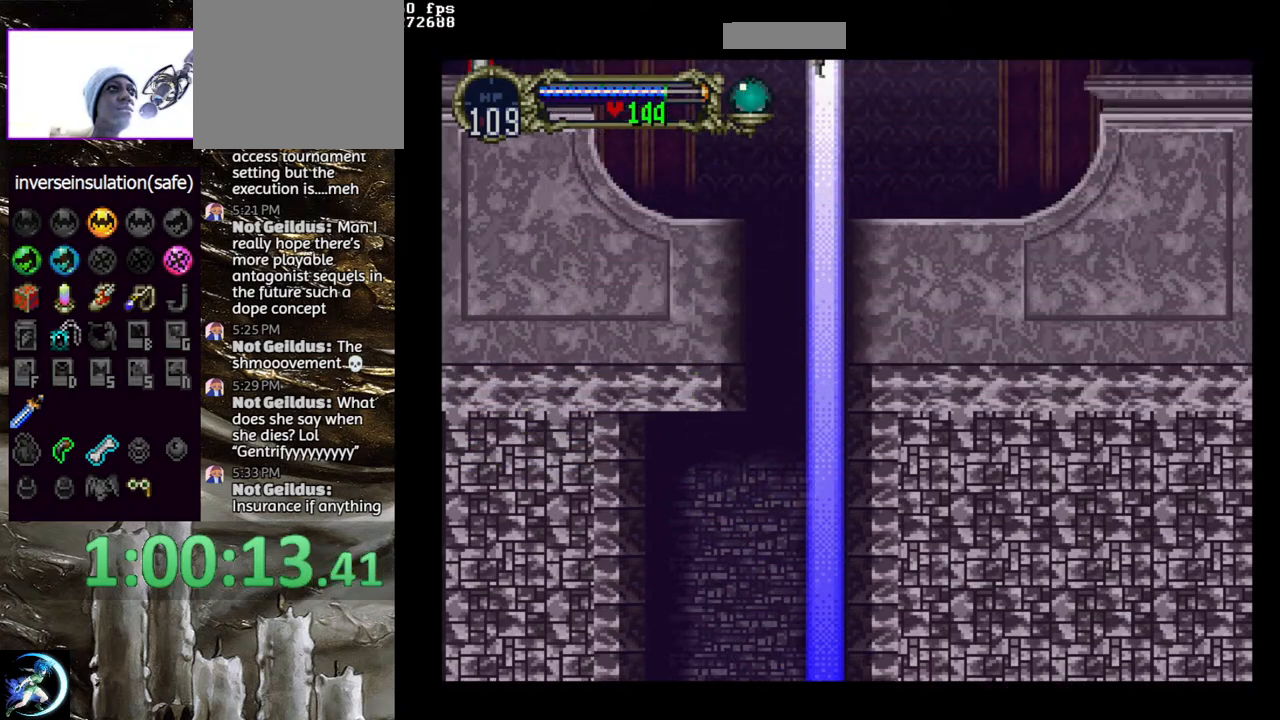
{"buttons": ["DPAD_LEFT"], "left_stick": "center", "right_stick": "center", "events": []}
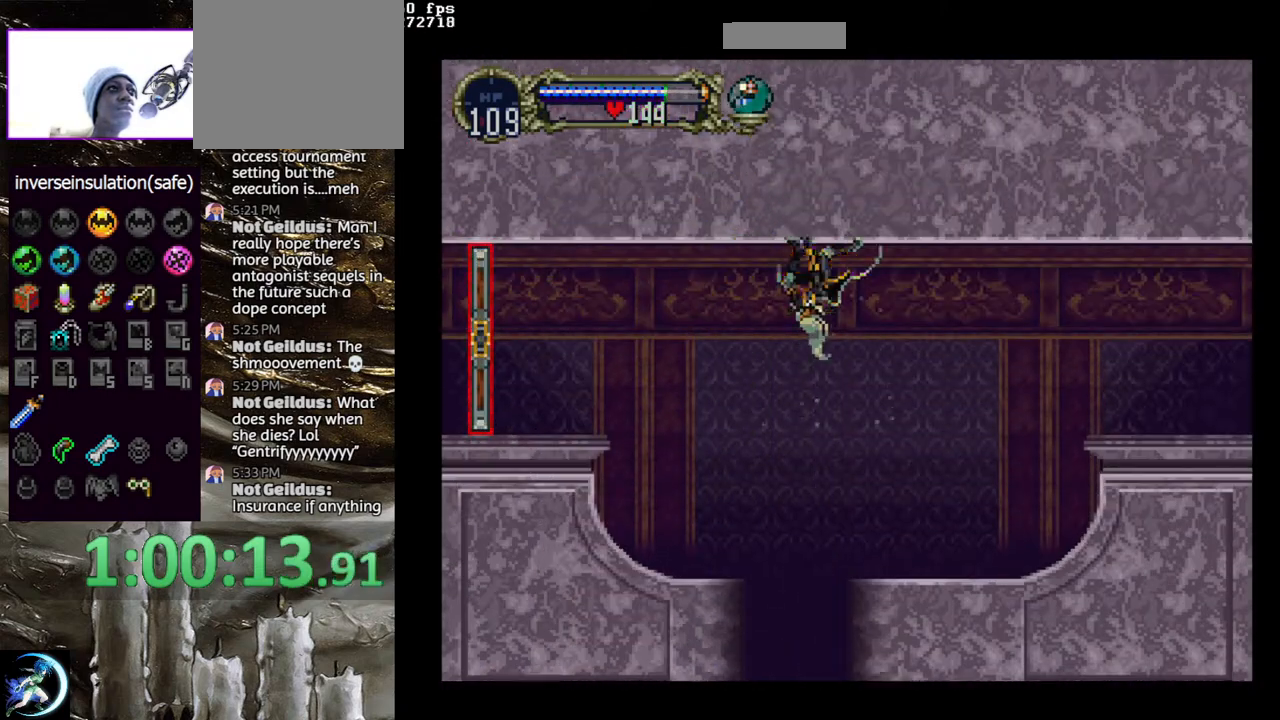
{"buttons": ["DPAD_LEFT"], "left_stick": "center", "right_stick": "center", "events": []}
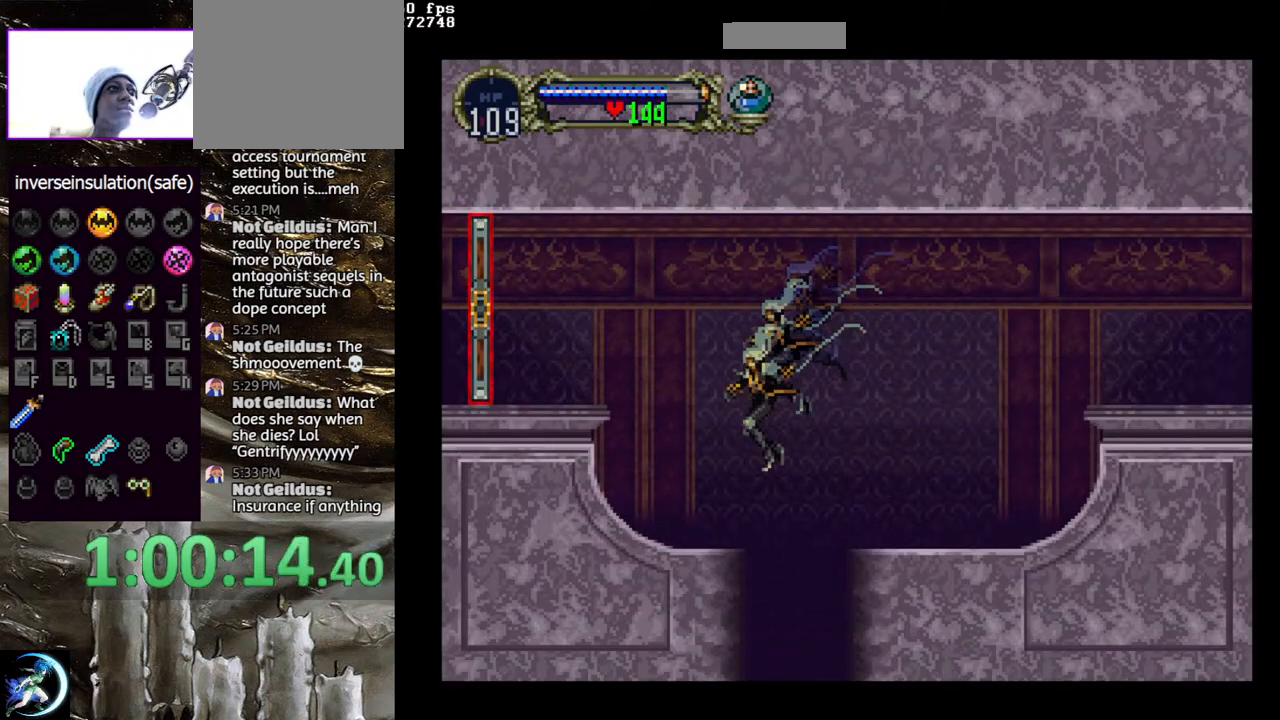
{"buttons": ["DPAD_LEFT"], "left_stick": "center", "right_stick": "center", "events": [[33, "DPAD_LEFT", "up"], [133, "DPAD_DOWN", "down"], [200, "DPAD_DOWN", "up"], [417, "DPAD_LEFT", "down"]]}
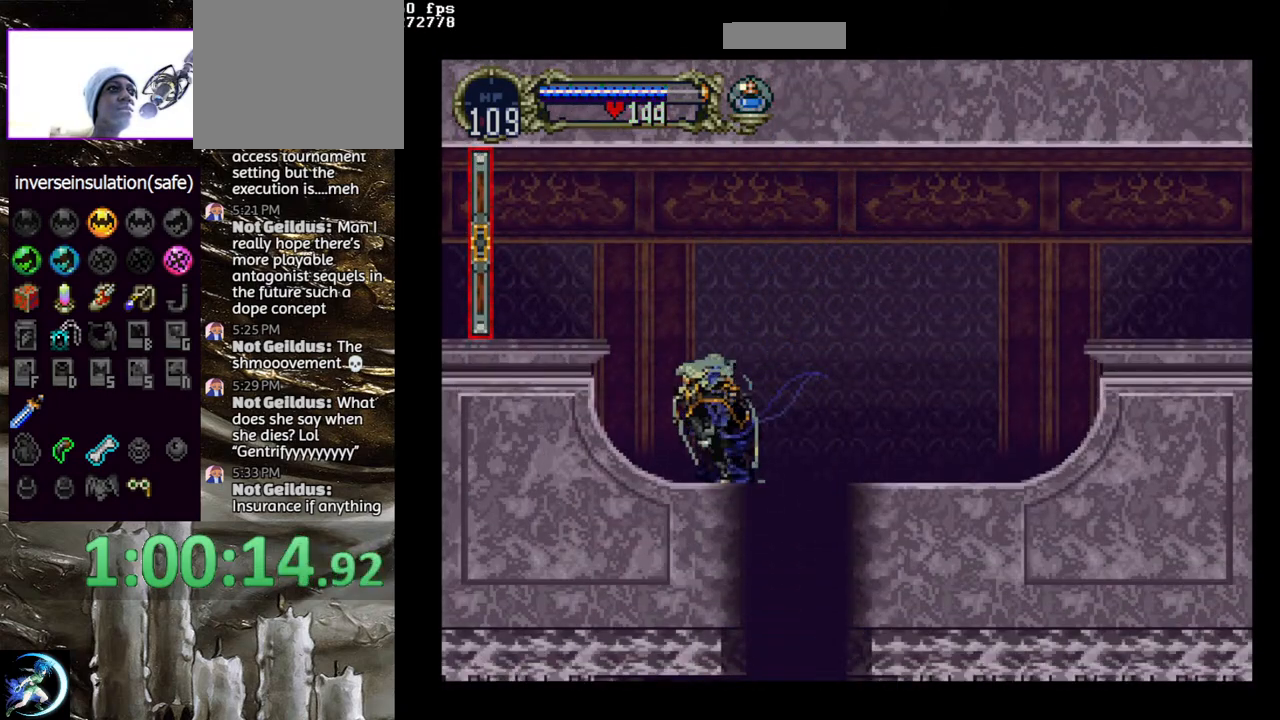
{"buttons": ["DPAD_DOWN", "DPAD_LEFT"], "left_stick": "center", "right_stick": "center", "events": [[150, "CROSS", "down"], [183, "DPAD_LEFT", "up"], [300, "CROSS", "up"], [317, "DPAD_LEFT", "down"], [367, "CROSS", "down"], [367, "DPAD_LEFT", "up"], [450, "CROSS", "up"], [483, "DPAD_DOWN", "down"], [483, "DPAD_LEFT", "down"]]}
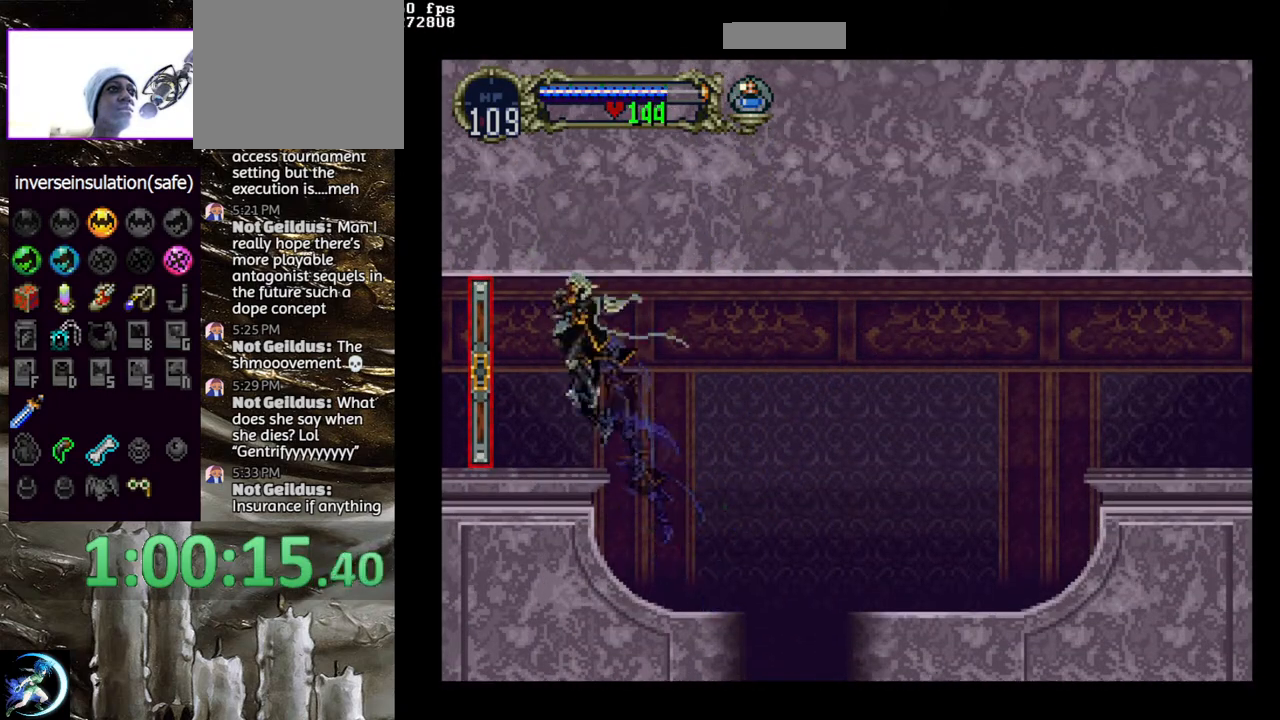
{"buttons": [], "left_stick": "center", "right_stick": "center", "events": [[17, "CROSS", "down"], [83, "CROSS", "up"], [83, "DPAD_DOWN", "up"], [100, "DPAD_LEFT", "up"], [150, "DPAD_LEFT", "down"], [483, "DPAD_LEFT", "up"]]}
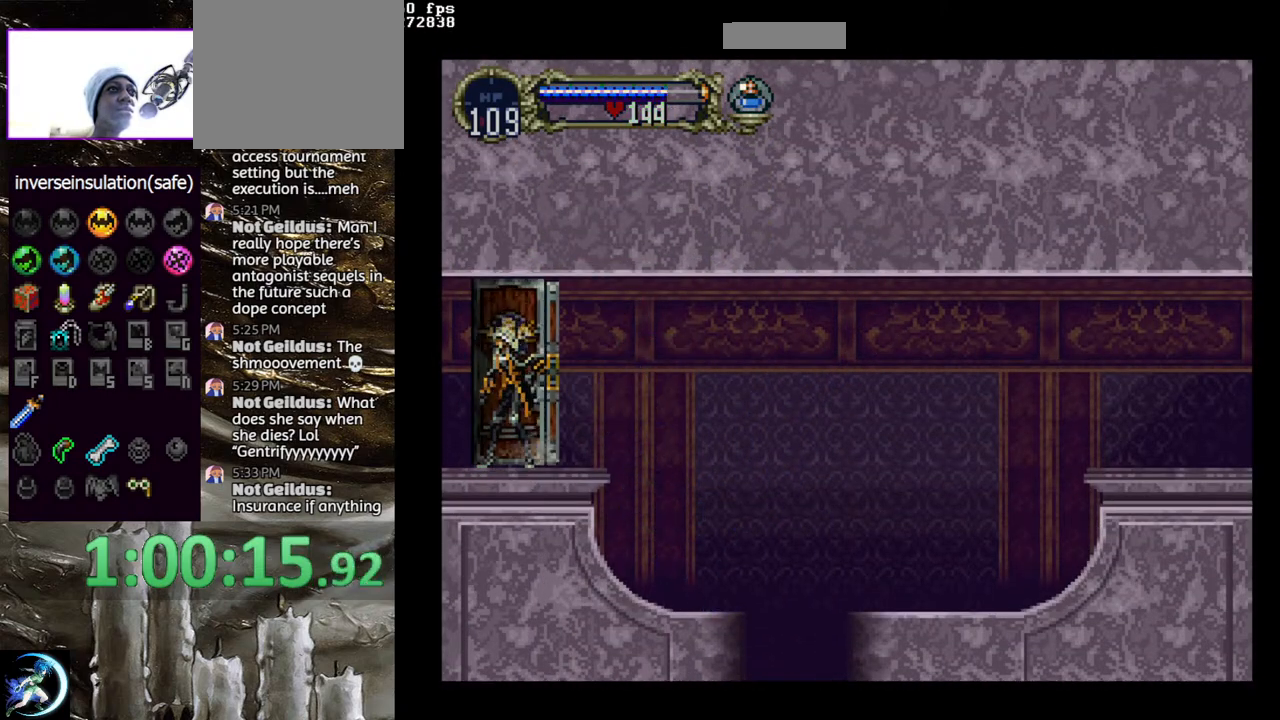
{"buttons": [], "left_stick": "center", "right_stick": "center", "events": []}
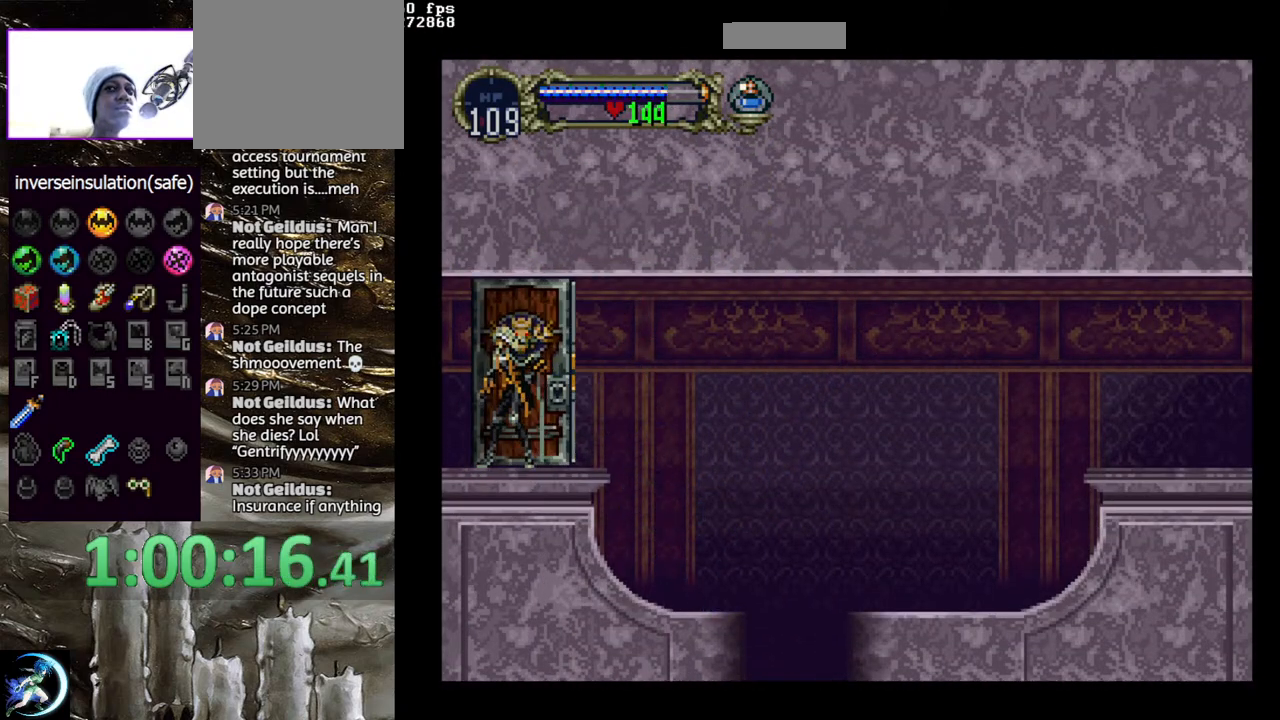
{"buttons": ["DPAD_LEFT"], "left_stick": "center", "right_stick": "center", "events": [[17, "DPAD_LEFT", "down"]]}
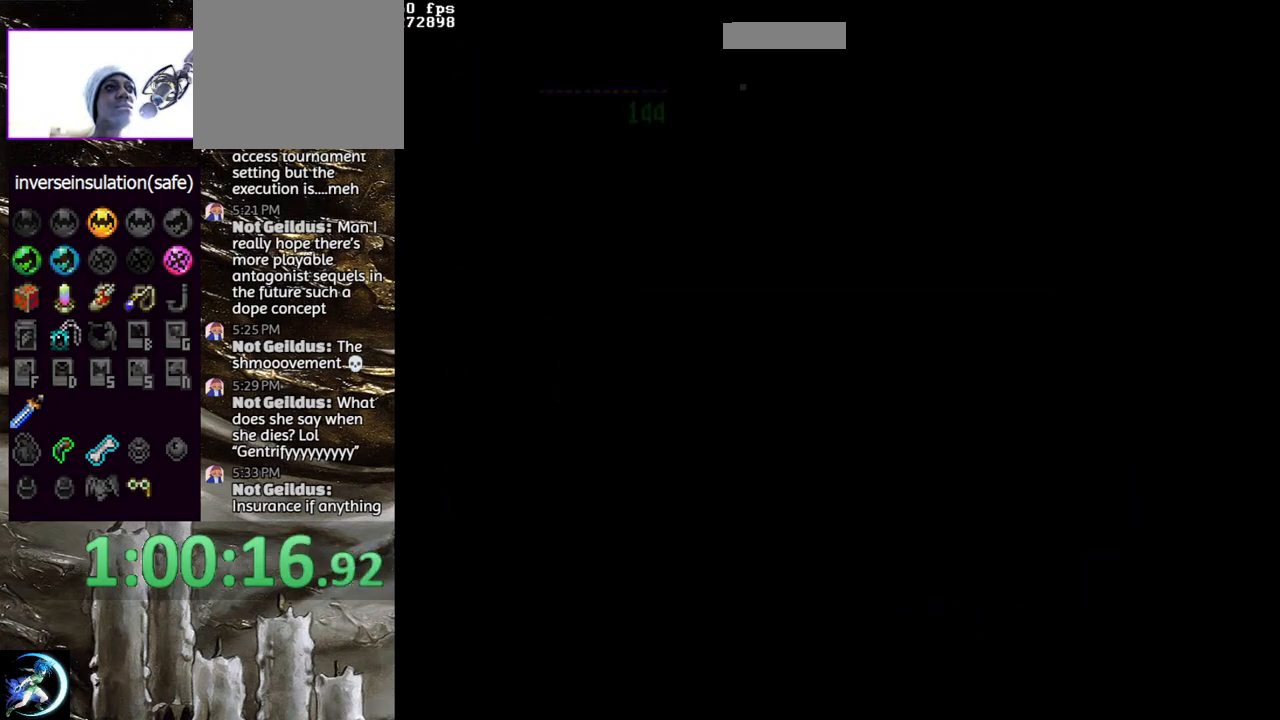
{"buttons": ["CIRCLE", "DPAD_RIGHT"], "left_stick": "center", "right_stick": "center", "events": [[400, "DPAD_LEFT", "up"], [467, "DPAD_RIGHT", "down"], [500, "CIRCLE", "down"]]}
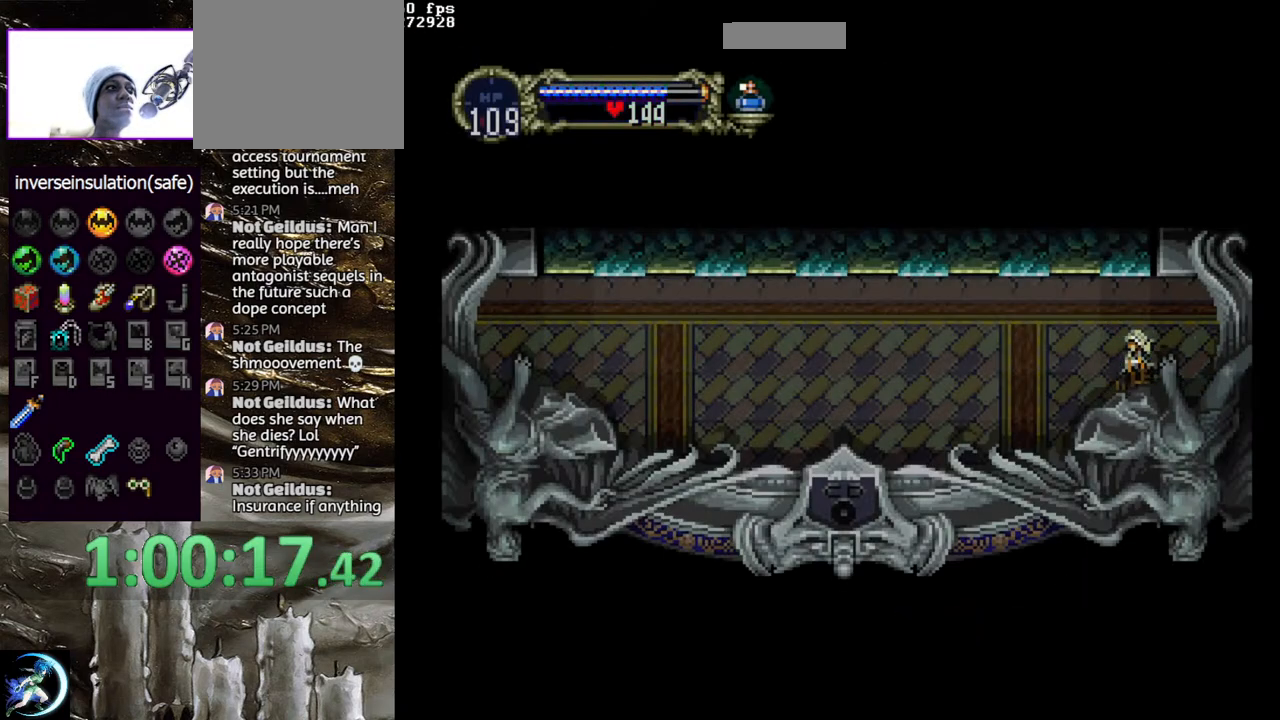
{"buttons": ["CIRCLE"], "left_stick": "center", "right_stick": "center", "events": [[17, "TRIANGLE", "down"], [50, "DPAD_RIGHT", "up"], [83, "TRIANGLE", "up"], [117, "CIRCLE", "up"], [167, "CIRCLE", "down"], [200, "TRIANGLE", "down"], [250, "TRIANGLE", "up"], [267, "CIRCLE", "up"], [317, "CIRCLE", "down"], [350, "TRIANGLE", "down"], [417, "TRIANGLE", "up"], [433, "CIRCLE", "up"], [483, "CIRCLE", "down"]]}
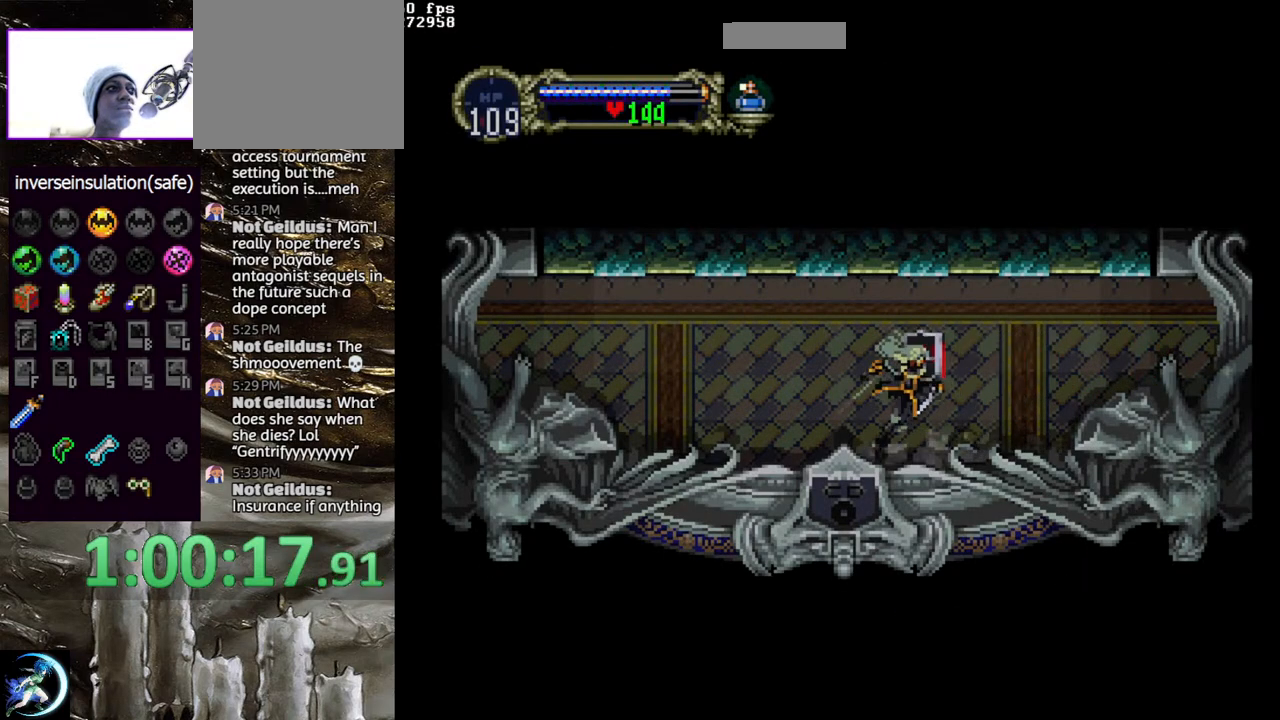
{"buttons": ["CIRCLE", "TRIANGLE"], "left_stick": "center", "right_stick": "center", "events": [[17, "TRIANGLE", "down"], [67, "TRIANGLE", "up"], [83, "CIRCLE", "up"], [150, "CIRCLE", "down"], [250, "CIRCLE", "up"], [317, "CIRCLE", "down"], [400, "CIRCLE", "up"], [467, "CIRCLE", "down"], [500, "TRIANGLE", "down"]]}
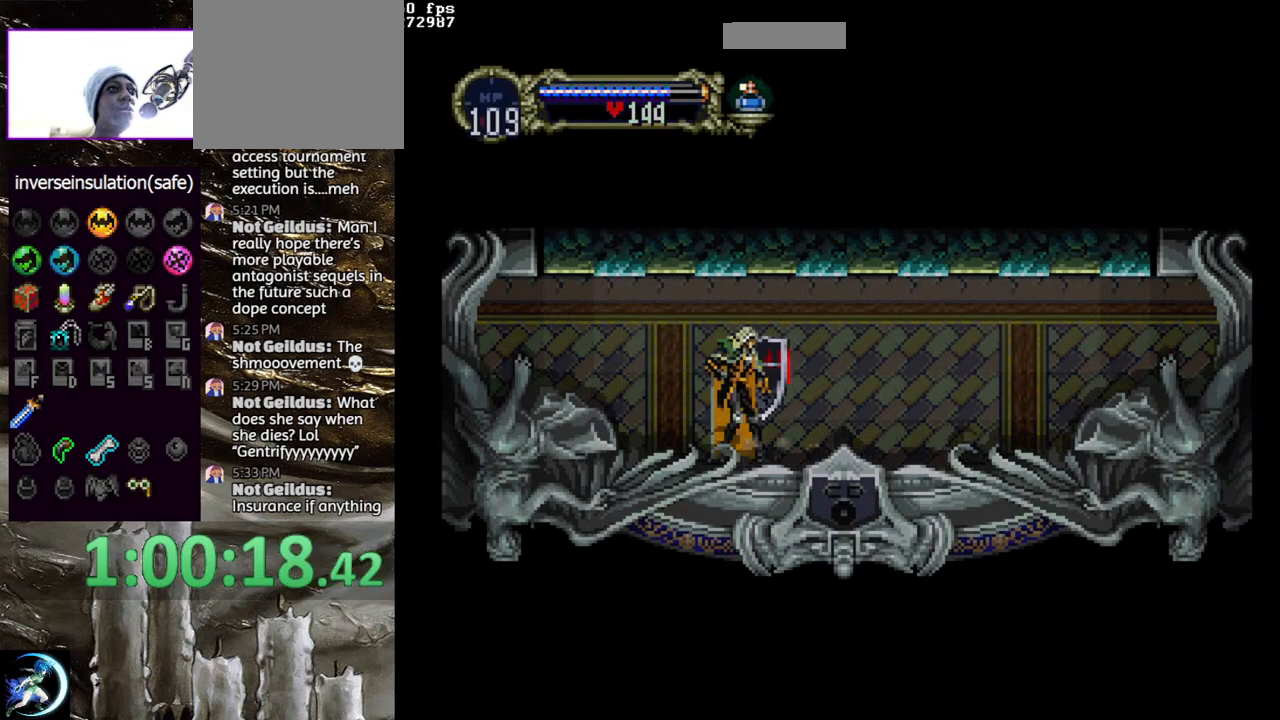
{"buttons": ["CIRCLE", "TRIANGLE"], "left_stick": "center", "right_stick": "center", "events": [[50, "TRIANGLE", "up"], [83, "CIRCLE", "up"], [133, "CIRCLE", "down"], [150, "TRIANGLE", "down"], [217, "TRIANGLE", "up"], [250, "CIRCLE", "up"], [300, "CIRCLE", "down"], [333, "TRIANGLE", "down"], [383, "TRIANGLE", "up"], [417, "CIRCLE", "up"], [450, "CIRCLE", "down"], [483, "TRIANGLE", "down"]]}
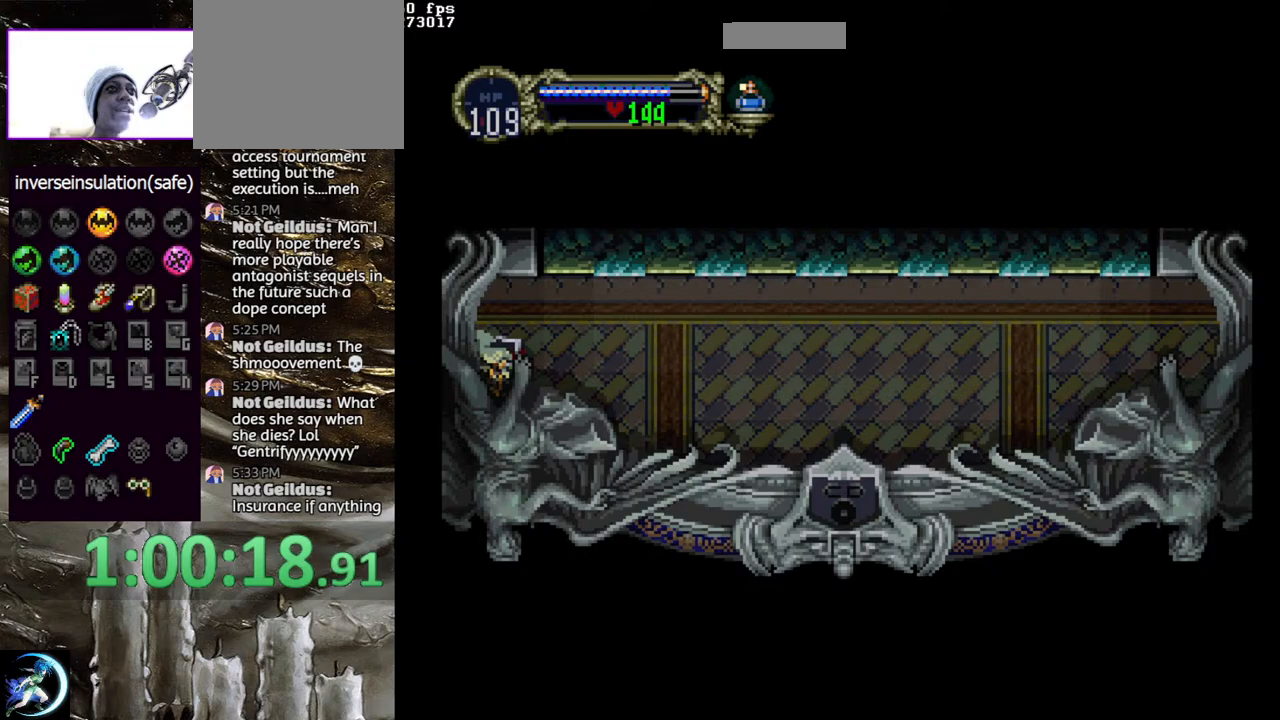
{"buttons": [], "left_stick": "center", "right_stick": "center", "events": [[50, "TRIANGLE", "up"], [83, "CIRCLE", "up"], [117, "CIRCLE", "down"], [133, "TRIANGLE", "down"], [217, "TRIANGLE", "up"], [250, "CIRCLE", "up"]]}
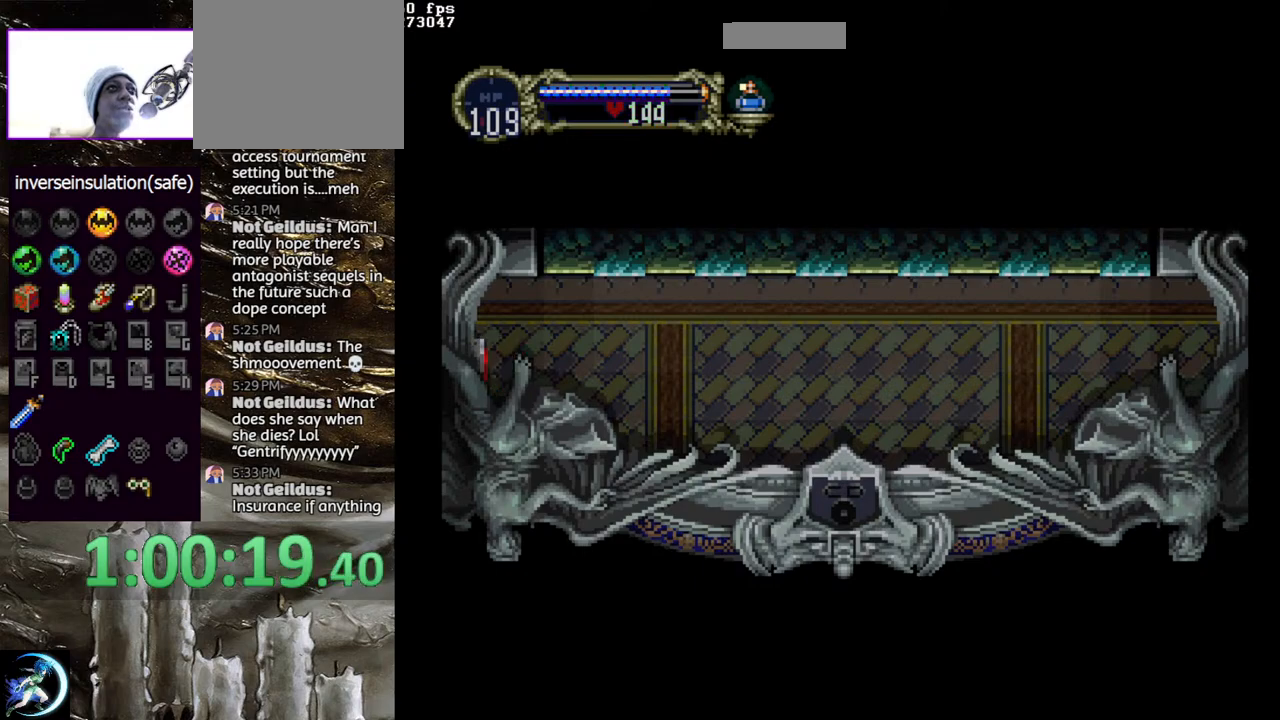
{"buttons": [], "left_stick": "center", "right_stick": "center", "events": []}
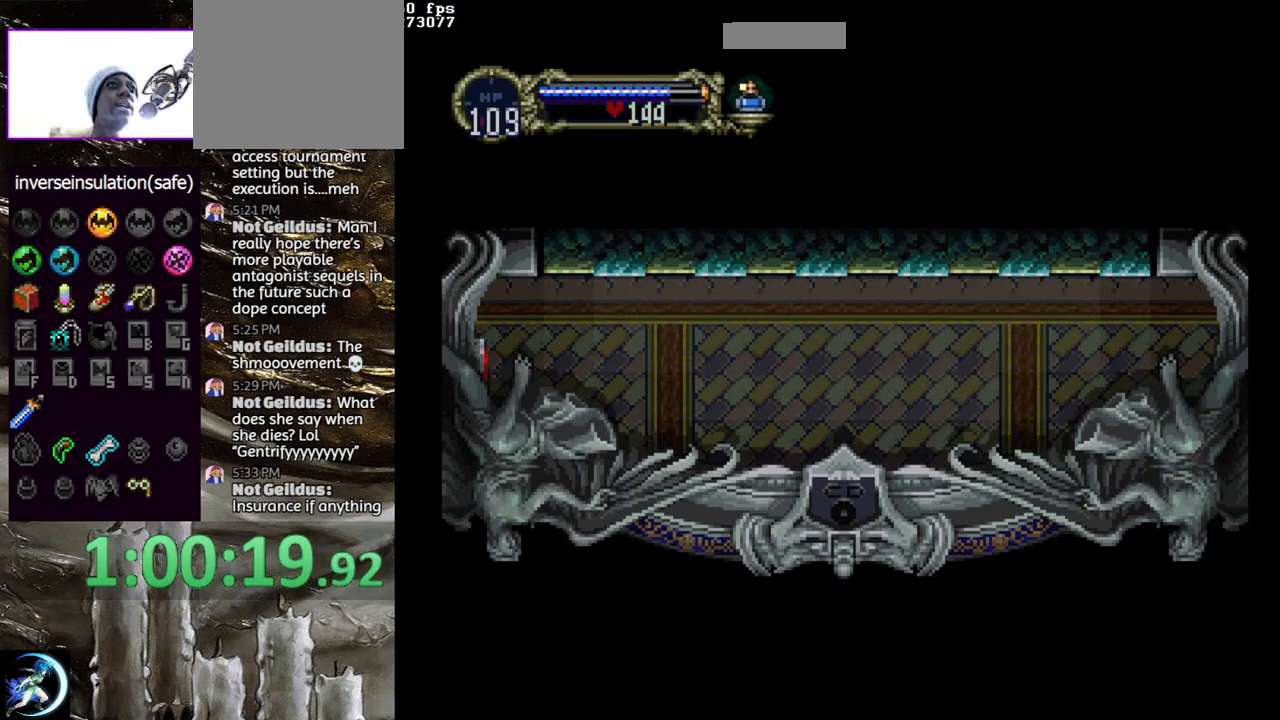
{"buttons": [], "left_stick": "center", "right_stick": "center", "events": []}
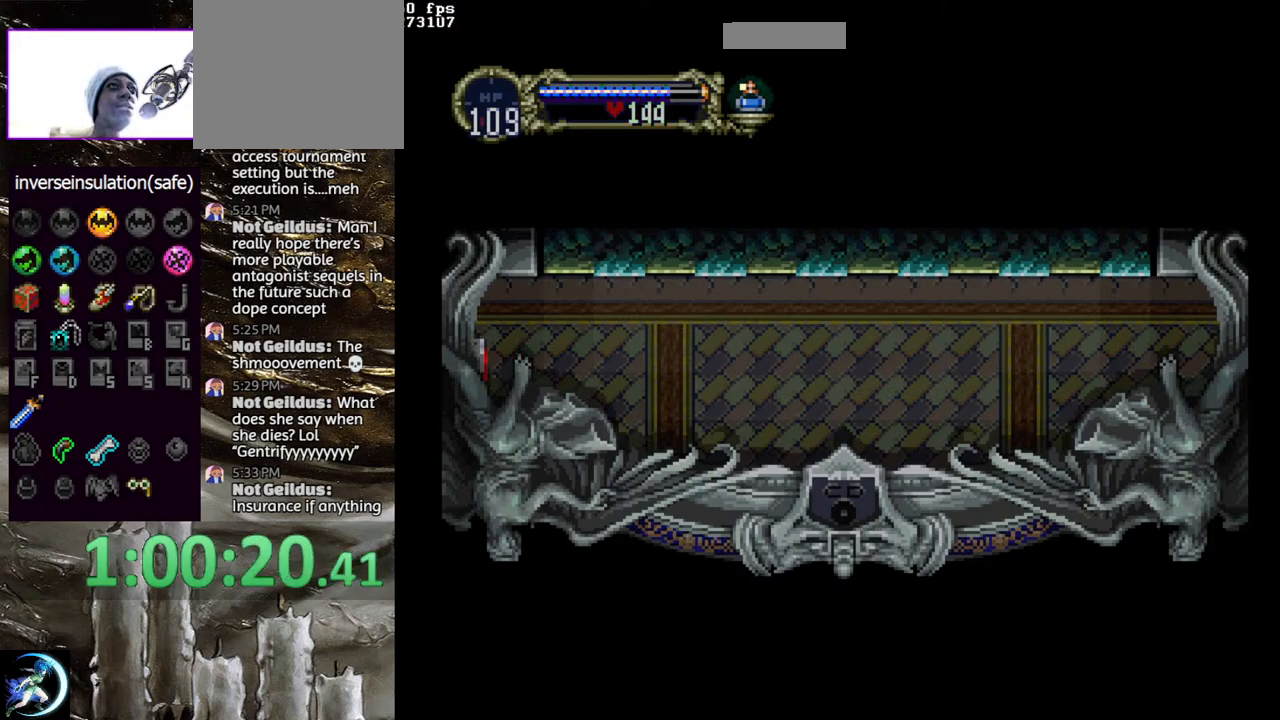
{"buttons": [], "left_stick": "center", "right_stick": "center", "events": []}
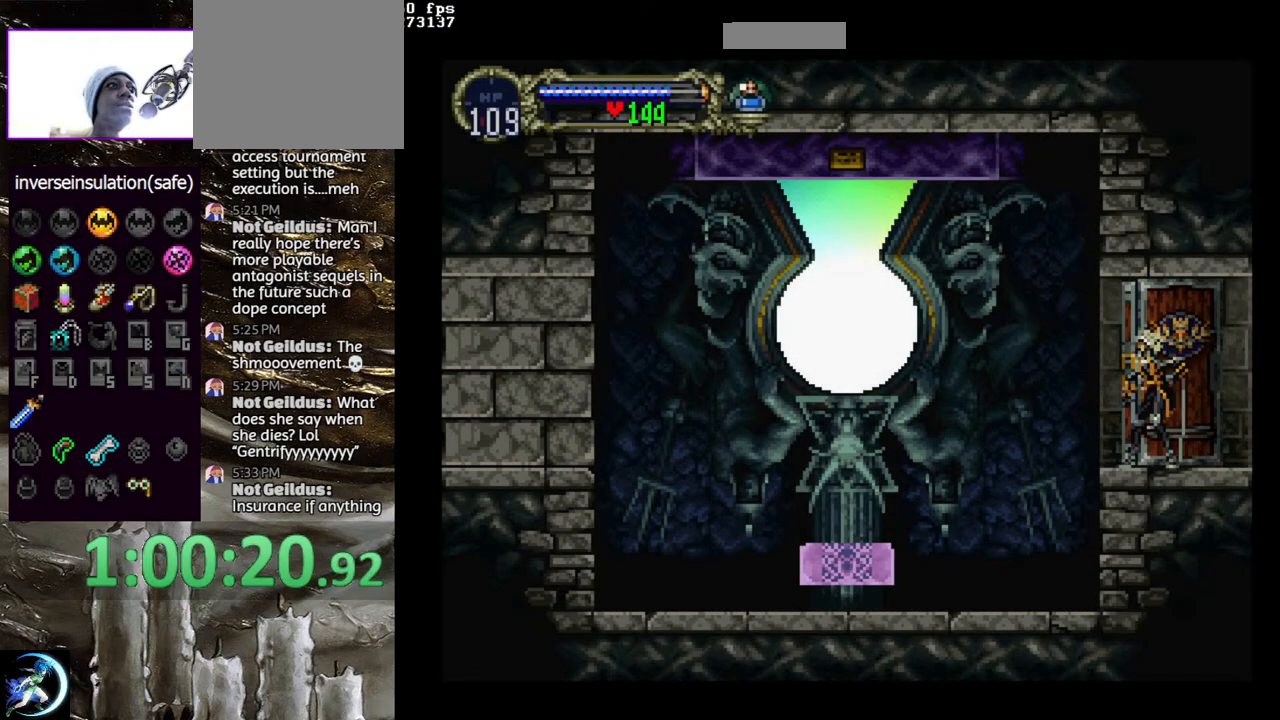
{"buttons": ["CROSS", "DPAD_LEFT"], "left_stick": "center", "right_stick": "center", "events": [[283, "DPAD_LEFT", "down"], [467, "CROSS", "down"]]}
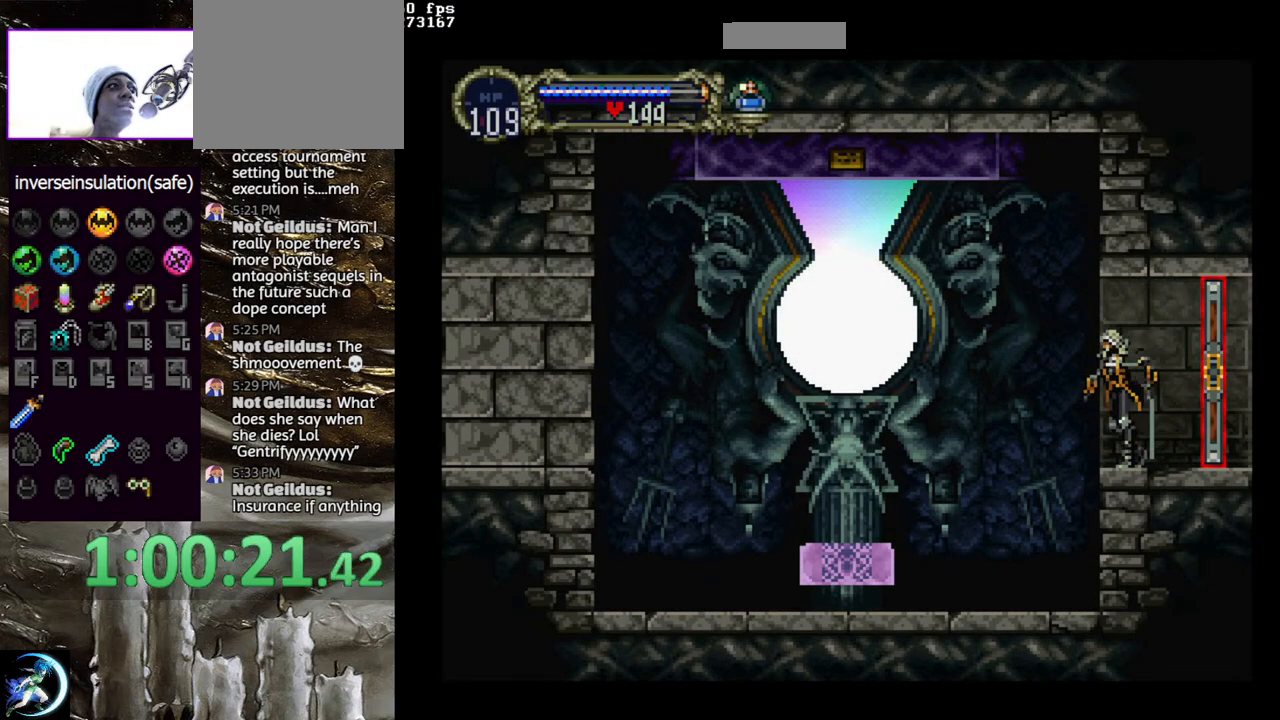
{"buttons": ["DPAD_LEFT"], "left_stick": "center", "right_stick": "center", "events": [[33, "CROSS", "up"], [317, "CROSS", "down"], [400, "CROSS", "up"]]}
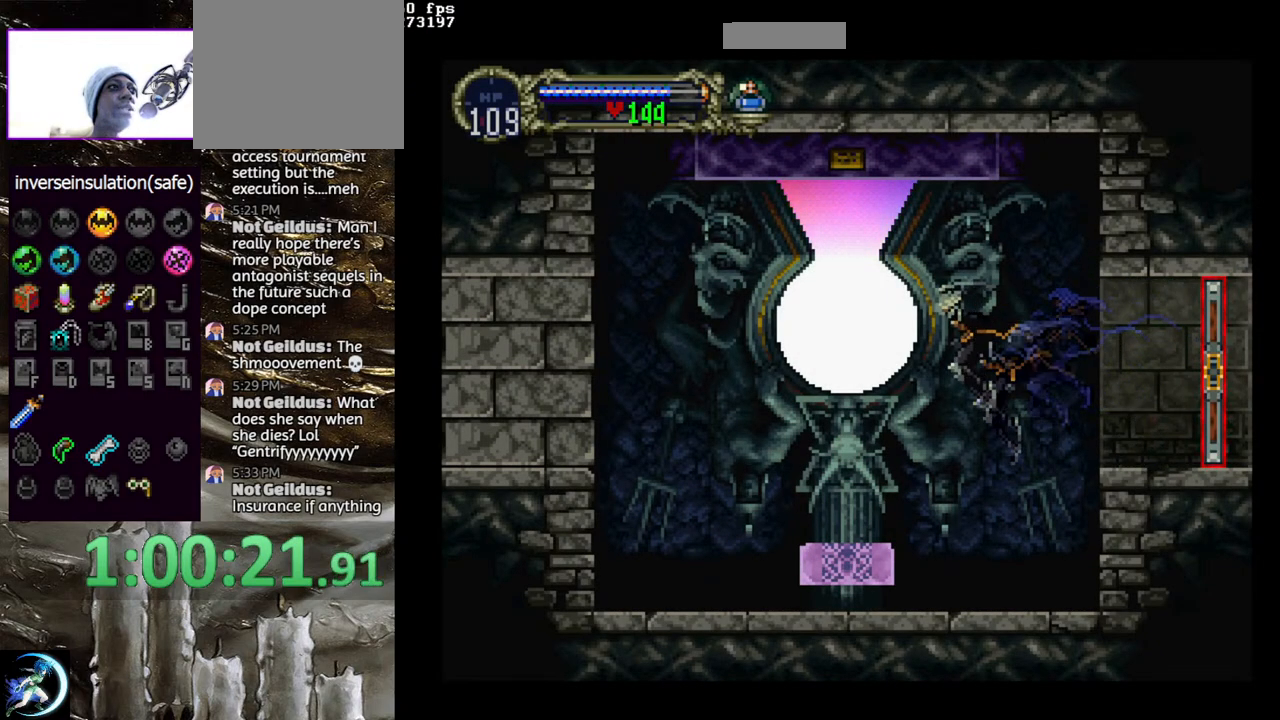
{"buttons": ["DPAD_UP"], "left_stick": "center", "right_stick": "center", "events": [[400, "DPAD_LEFT", "up"], [500, "DPAD_UP", "down"]]}
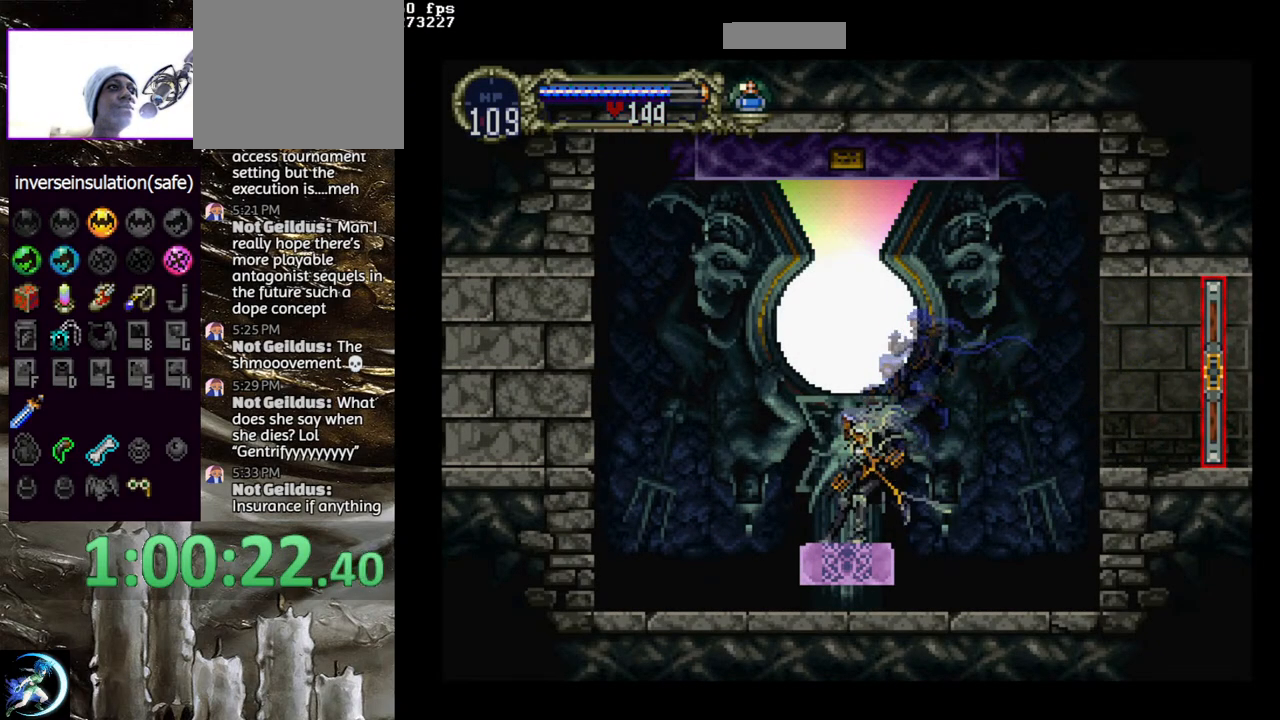
{"buttons": [], "left_stick": "center", "right_stick": "center", "events": [[133, "DPAD_UP", "up"]]}